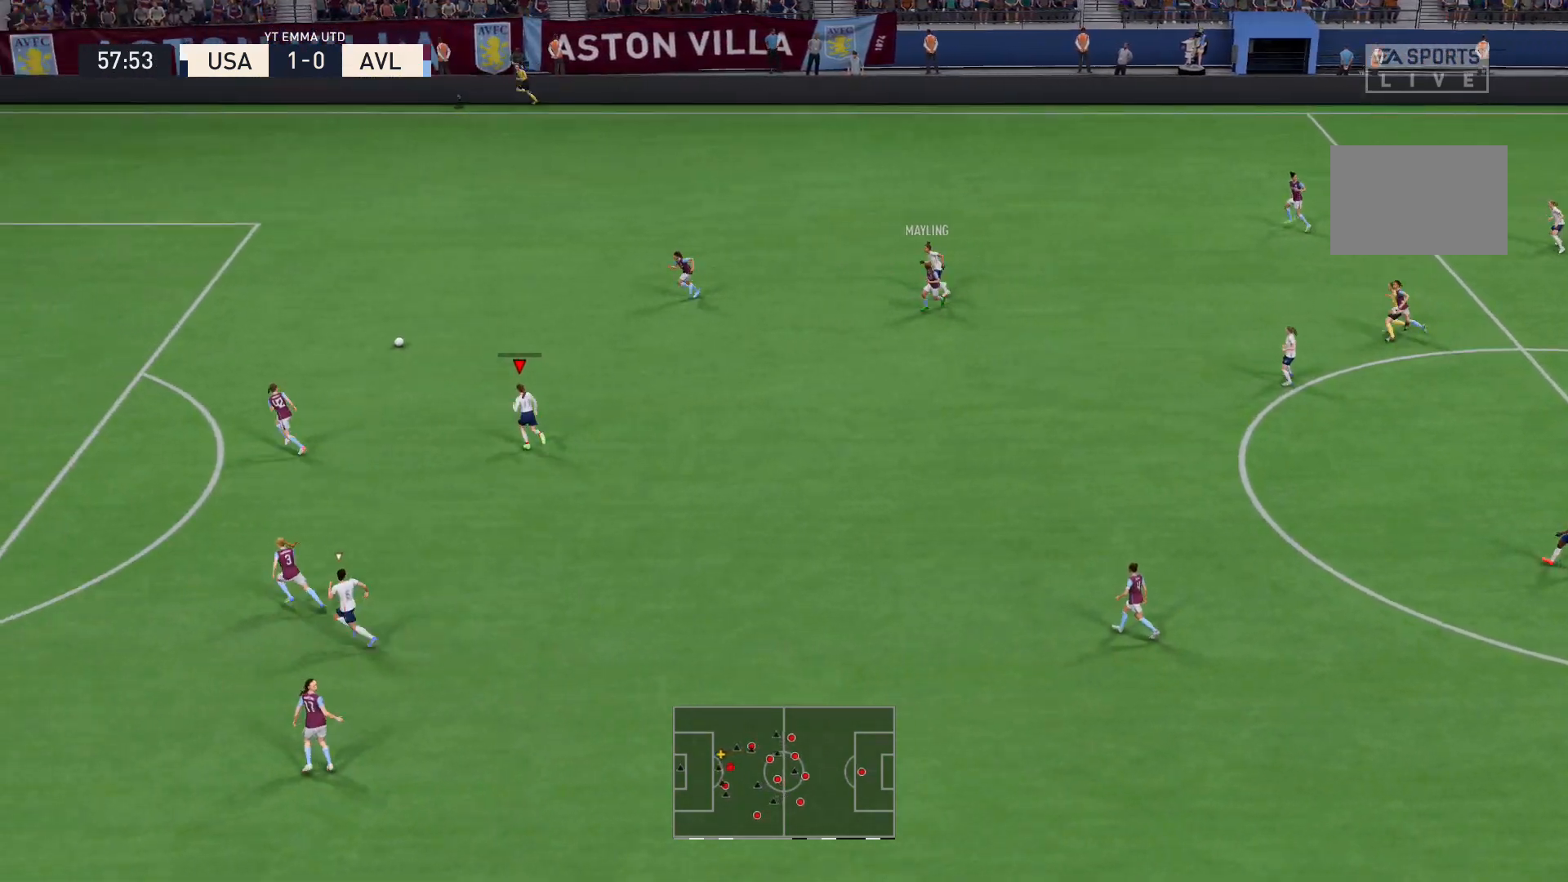
Gameplay with a controller (Xbox layout); each line is a JSON object with the inputs held at the frame after it. "events" lists button and stick changes between this image and that frame as [ms after this image, input, new state], when the widget could be followed in between. Not read: L3 R3.
{"buttons": ["R2"], "left_stick": "up-left", "right_stick": "center", "events": []}
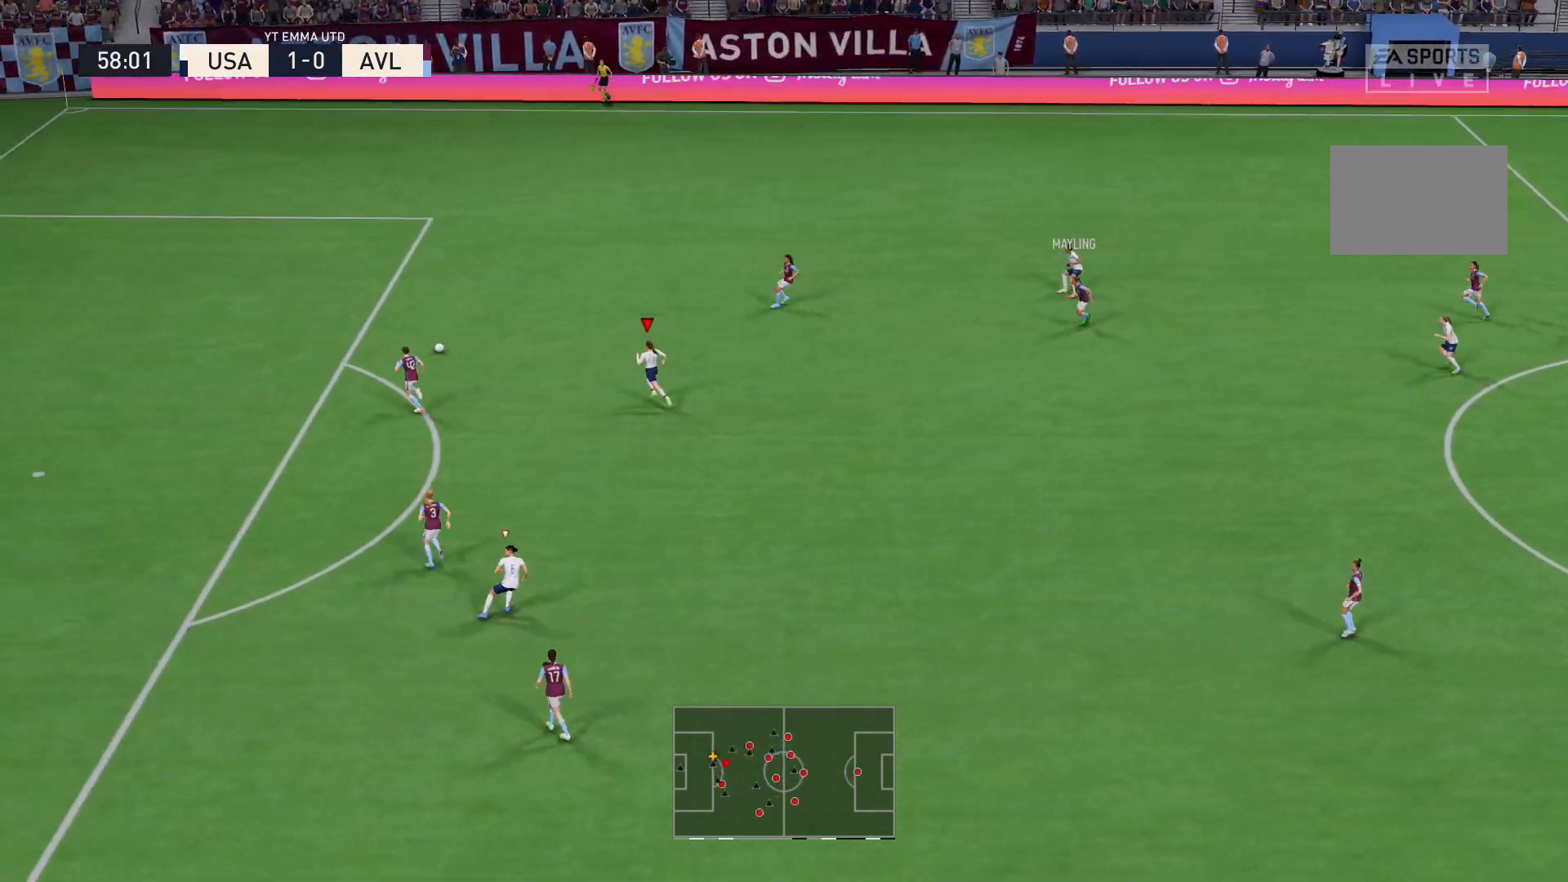
{"buttons": ["R2"], "left_stick": "up-left", "right_stick": "center", "events": []}
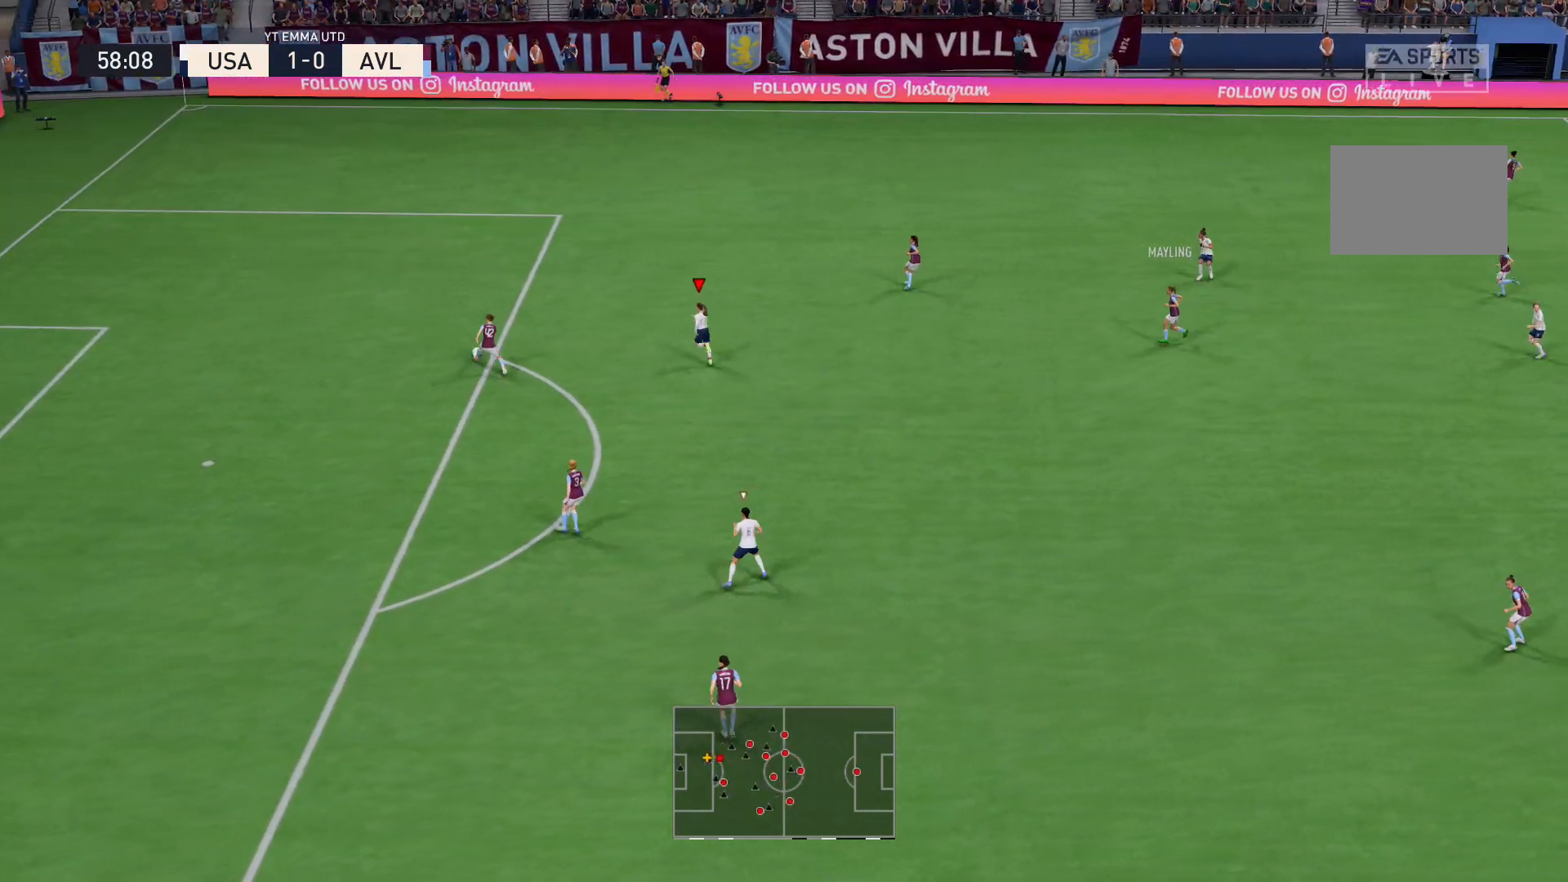
{"buttons": ["R2"], "left_stick": "up-left", "right_stick": "center", "events": []}
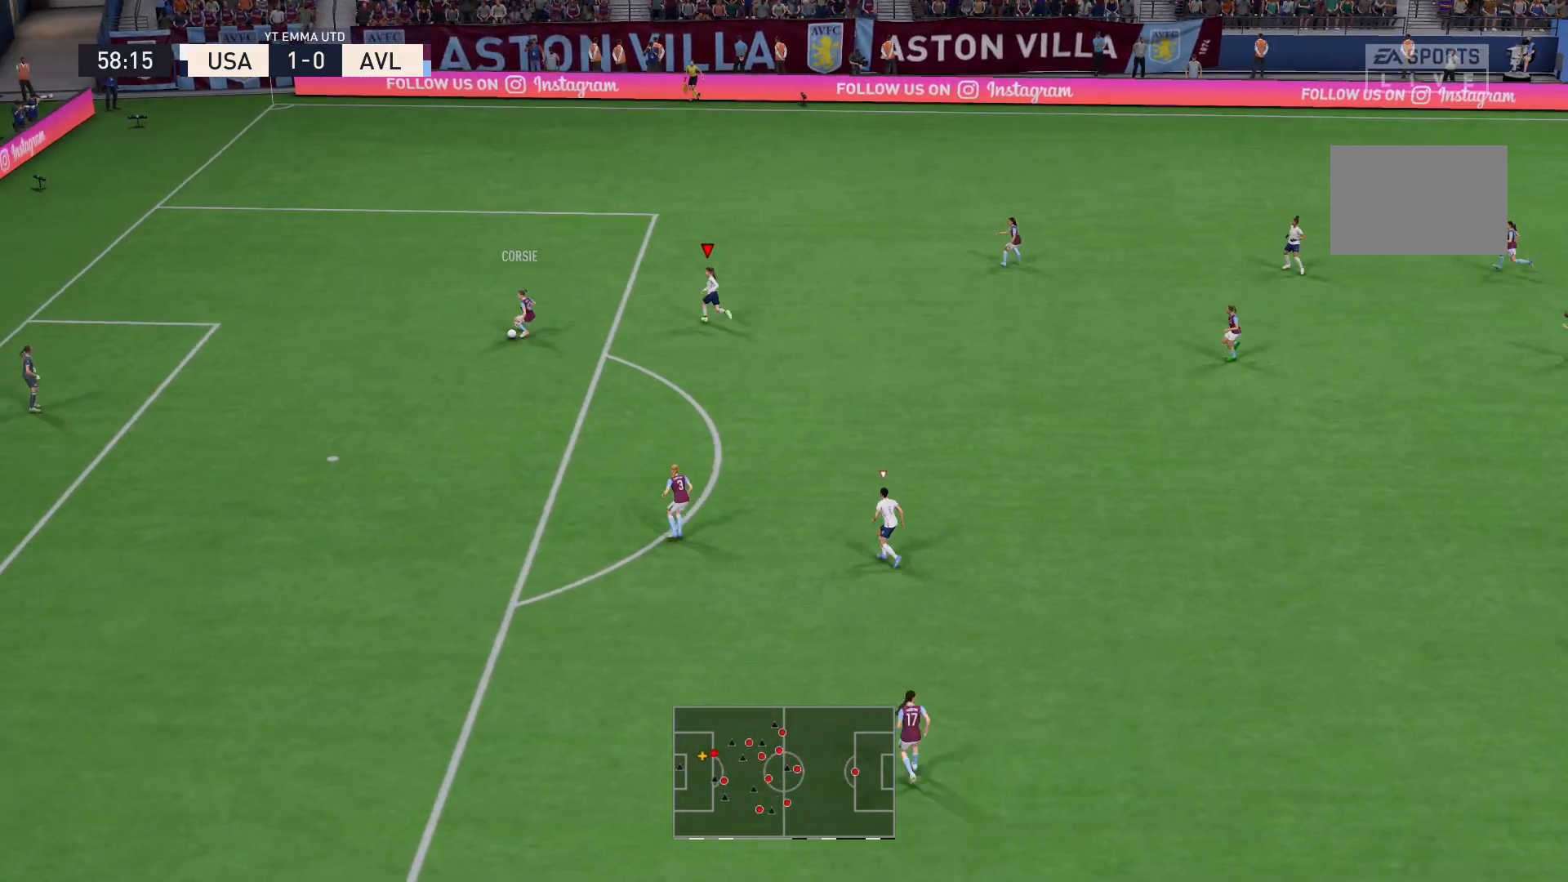
{"buttons": ["L2", "R2"], "left_stick": "left", "right_stick": "center", "events": [[201, "right_stick", "down"], [234, "L2", "down"], [301, "right_stick", "center"], [334, "left_stick", "left"]]}
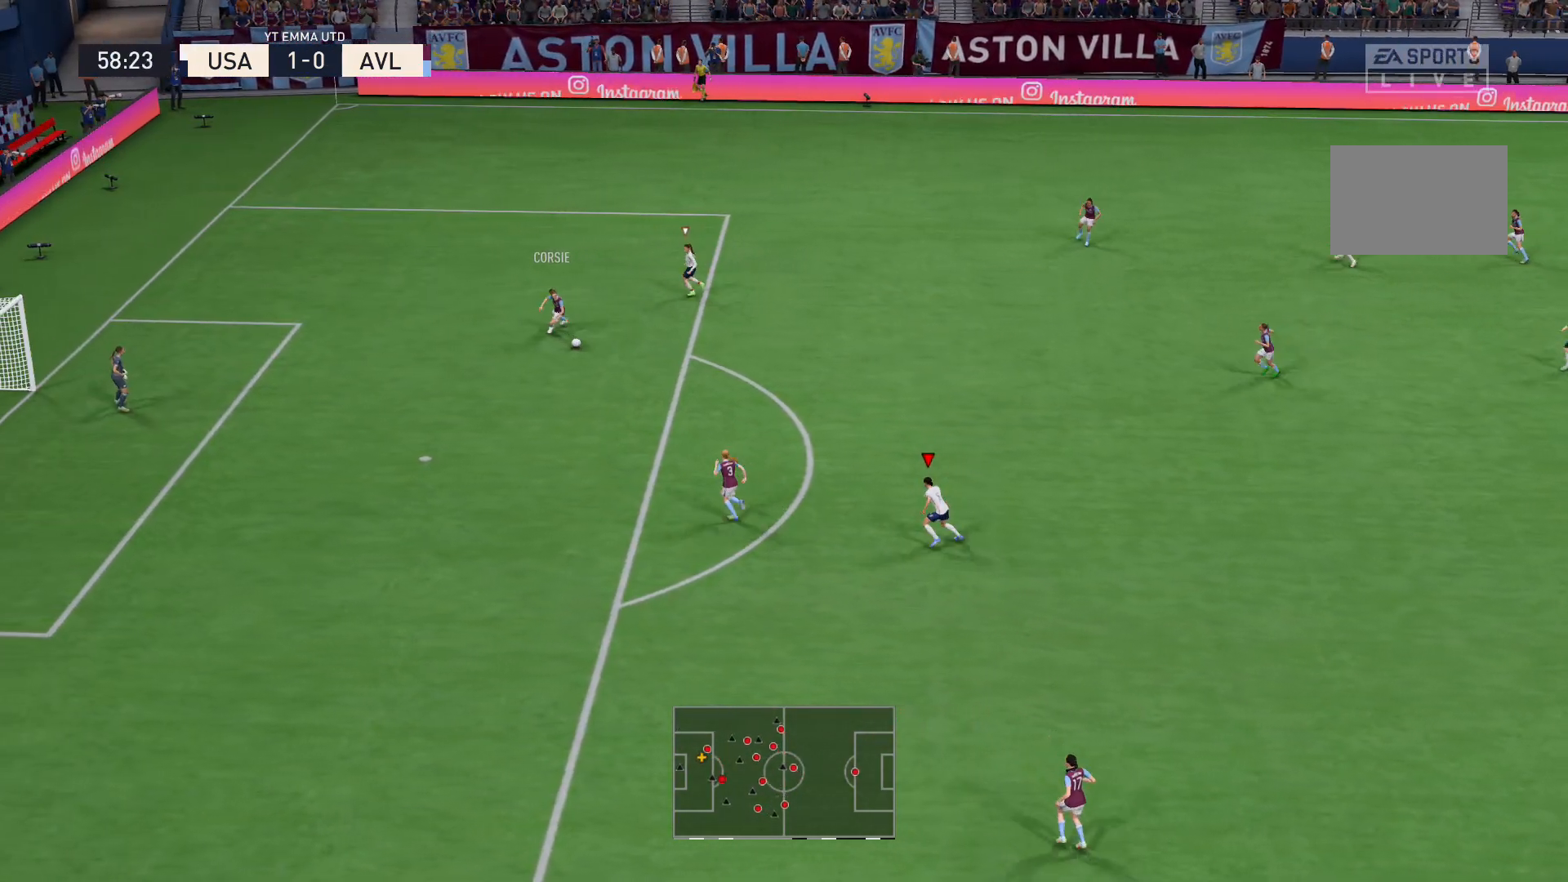
{"buttons": ["L2", "R2"], "left_stick": "up-left", "right_stick": "center", "events": [[100, "L2", "up"], [400, "left_stick", "up-left"], [434, "L2", "down"]]}
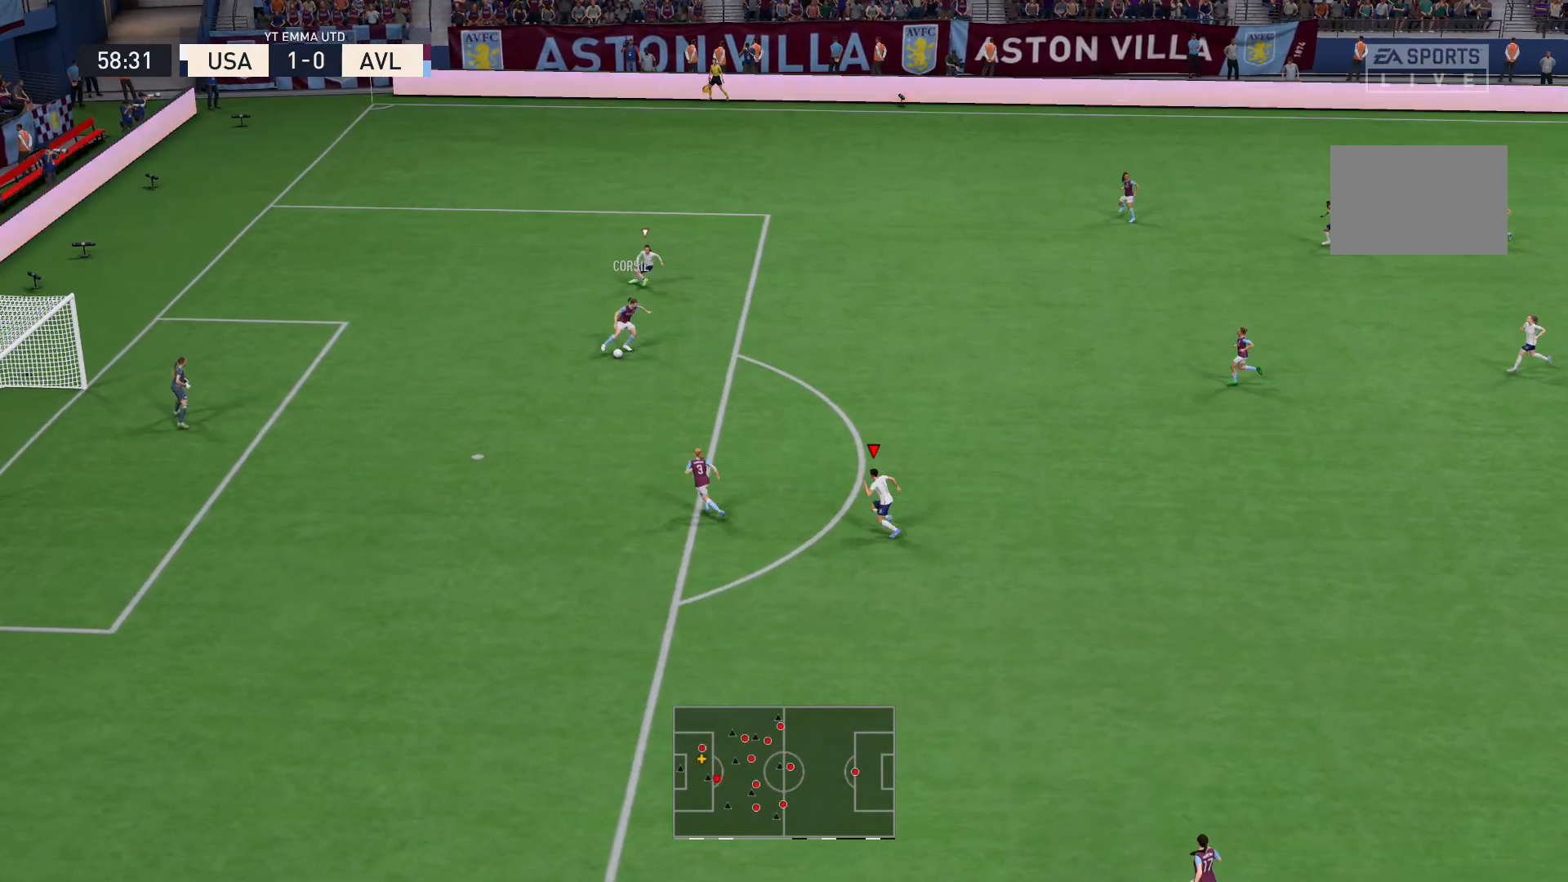
{"buttons": ["L2", "R2"], "left_stick": "up", "right_stick": "center", "events": [[501, "left_stick", "up"]]}
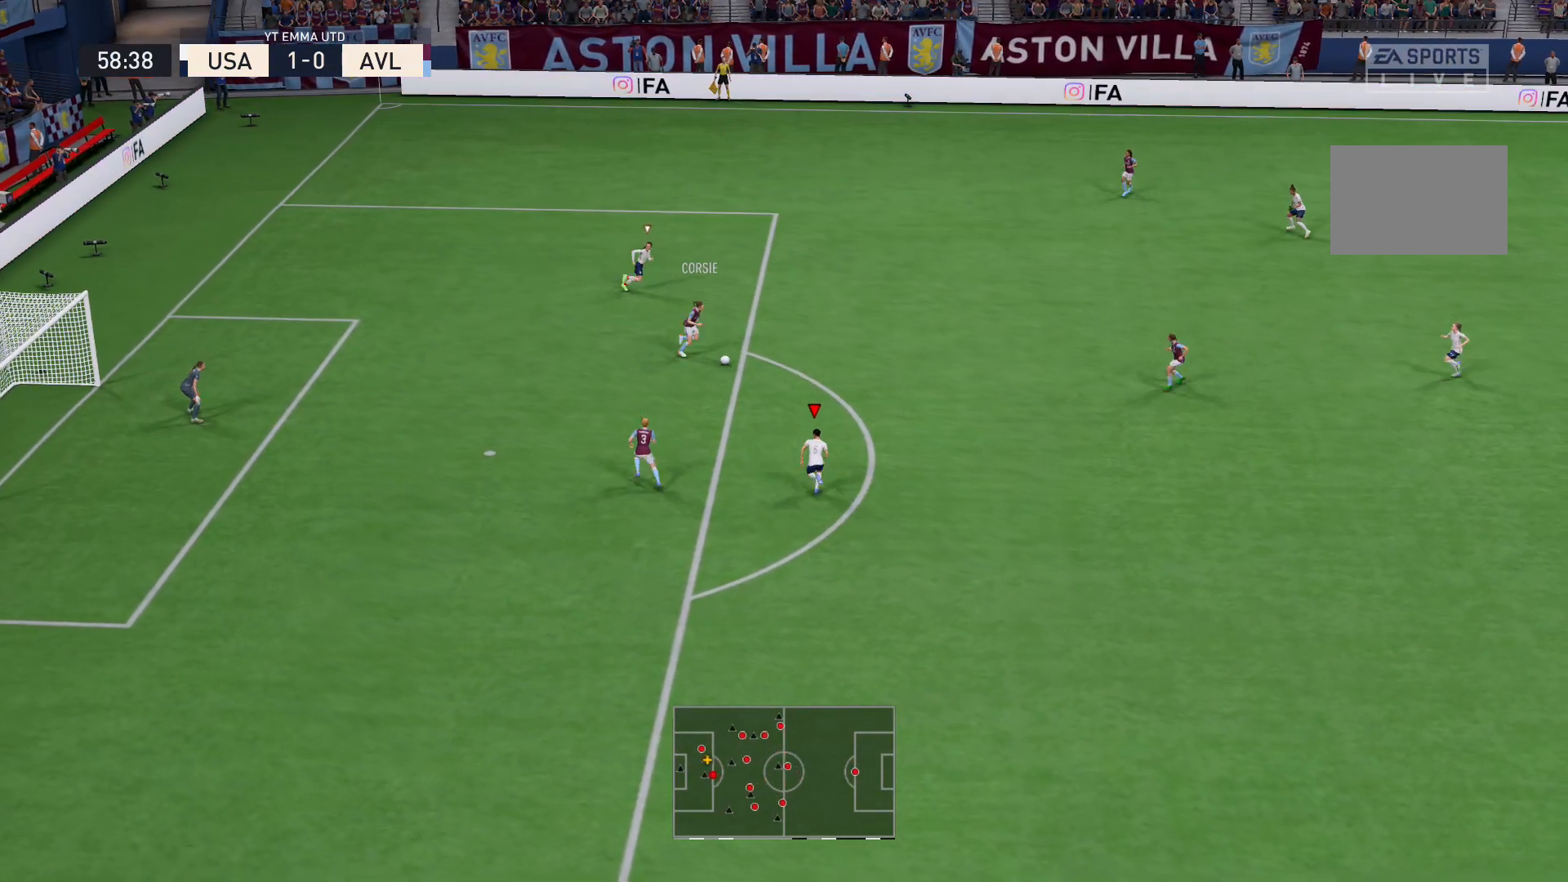
{"buttons": ["L2", "R2"], "left_stick": "left", "right_stick": "center", "events": [[267, "left_stick", "up-left"], [267, "right_stick", "right"], [334, "right_stick", "center"], [467, "left_stick", "left"]]}
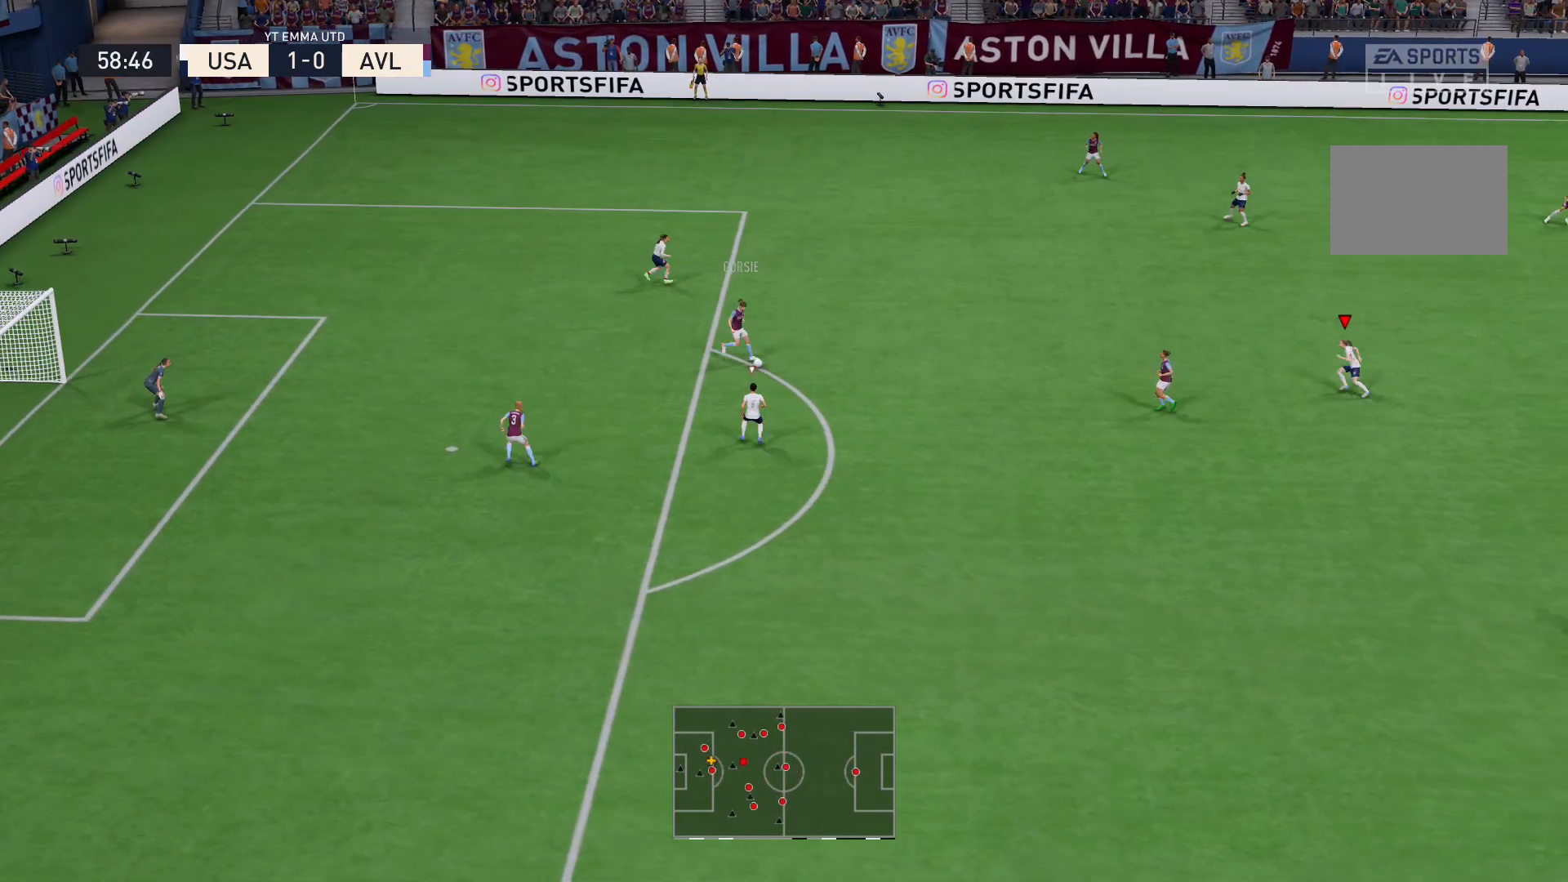
{"buttons": ["L2", "R2"], "left_stick": "down-left", "right_stick": "center", "events": [[167, "left_stick", "down-left"]]}
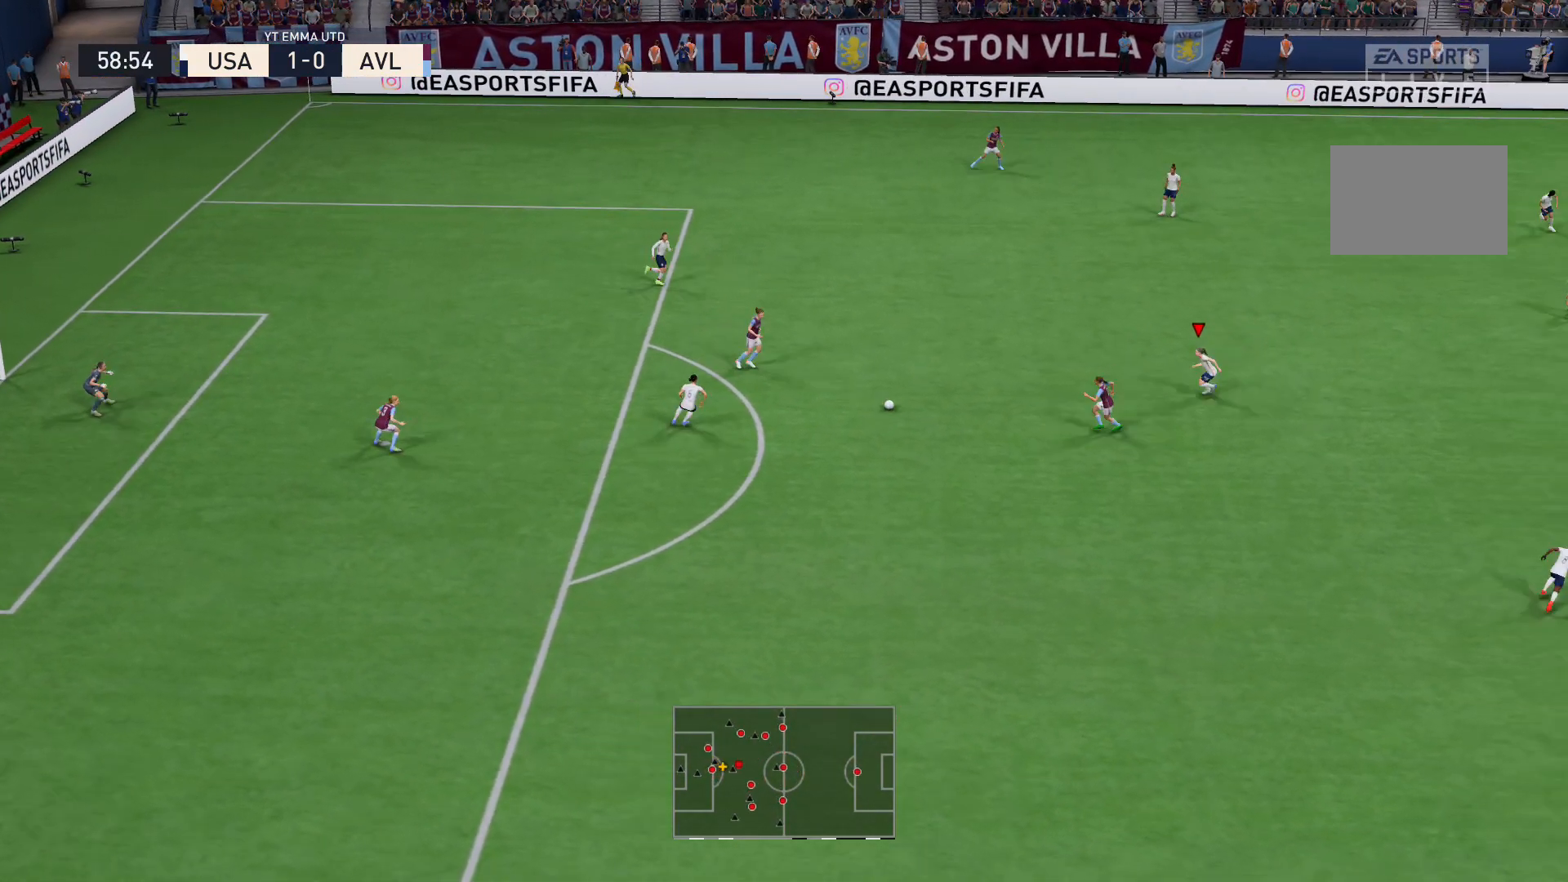
{"buttons": ["R2"], "left_stick": "down", "right_stick": "center", "events": [[234, "left_stick", "down"], [500, "L2", "up"]]}
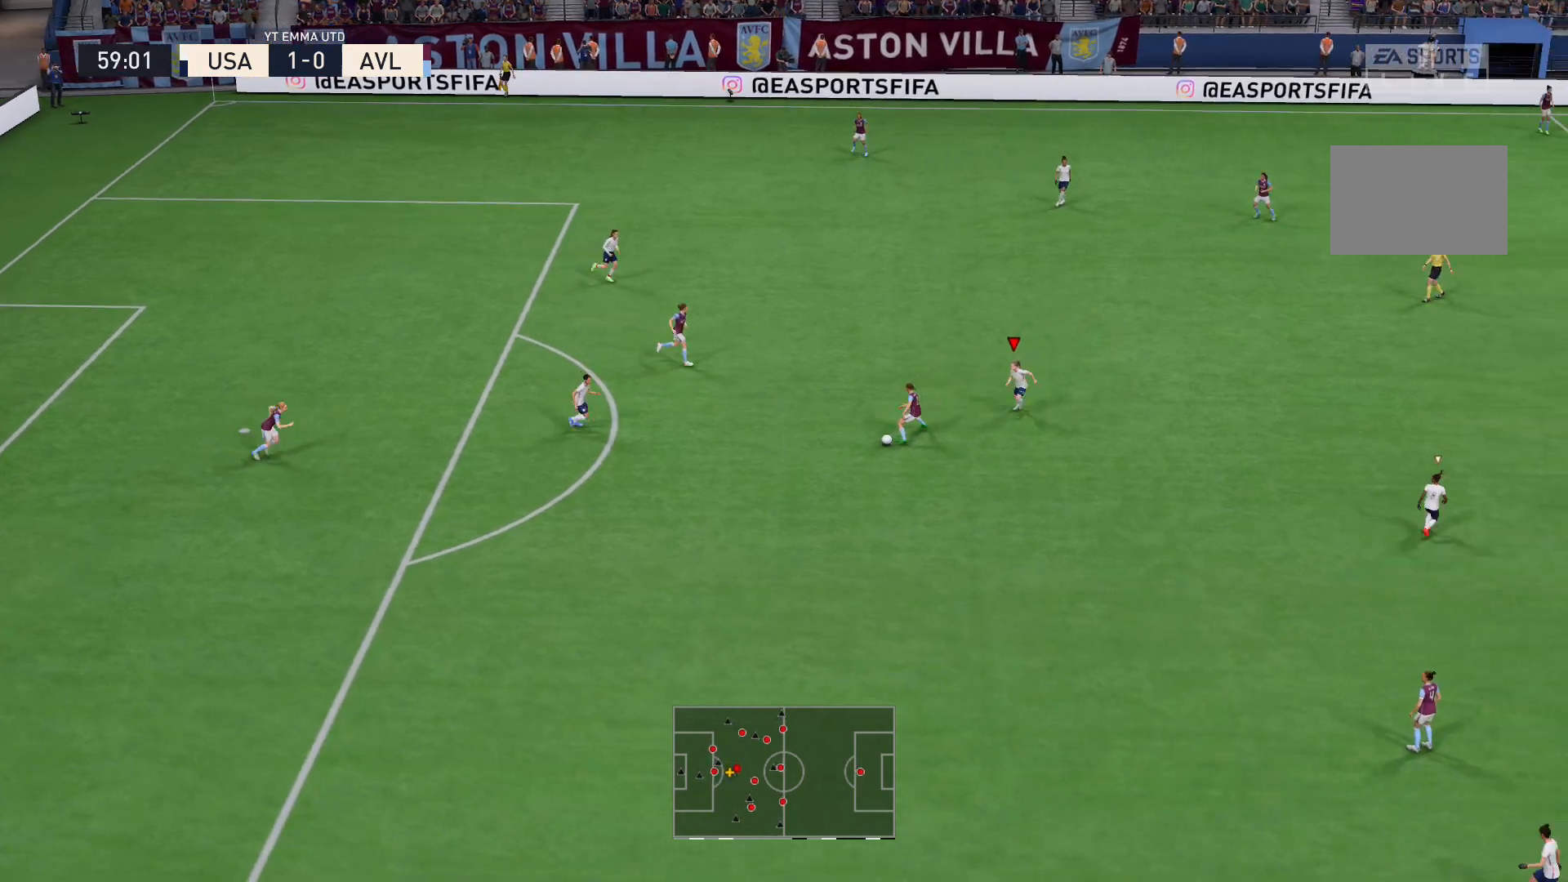
{"buttons": ["R2"], "left_stick": "down", "right_stick": "center", "events": []}
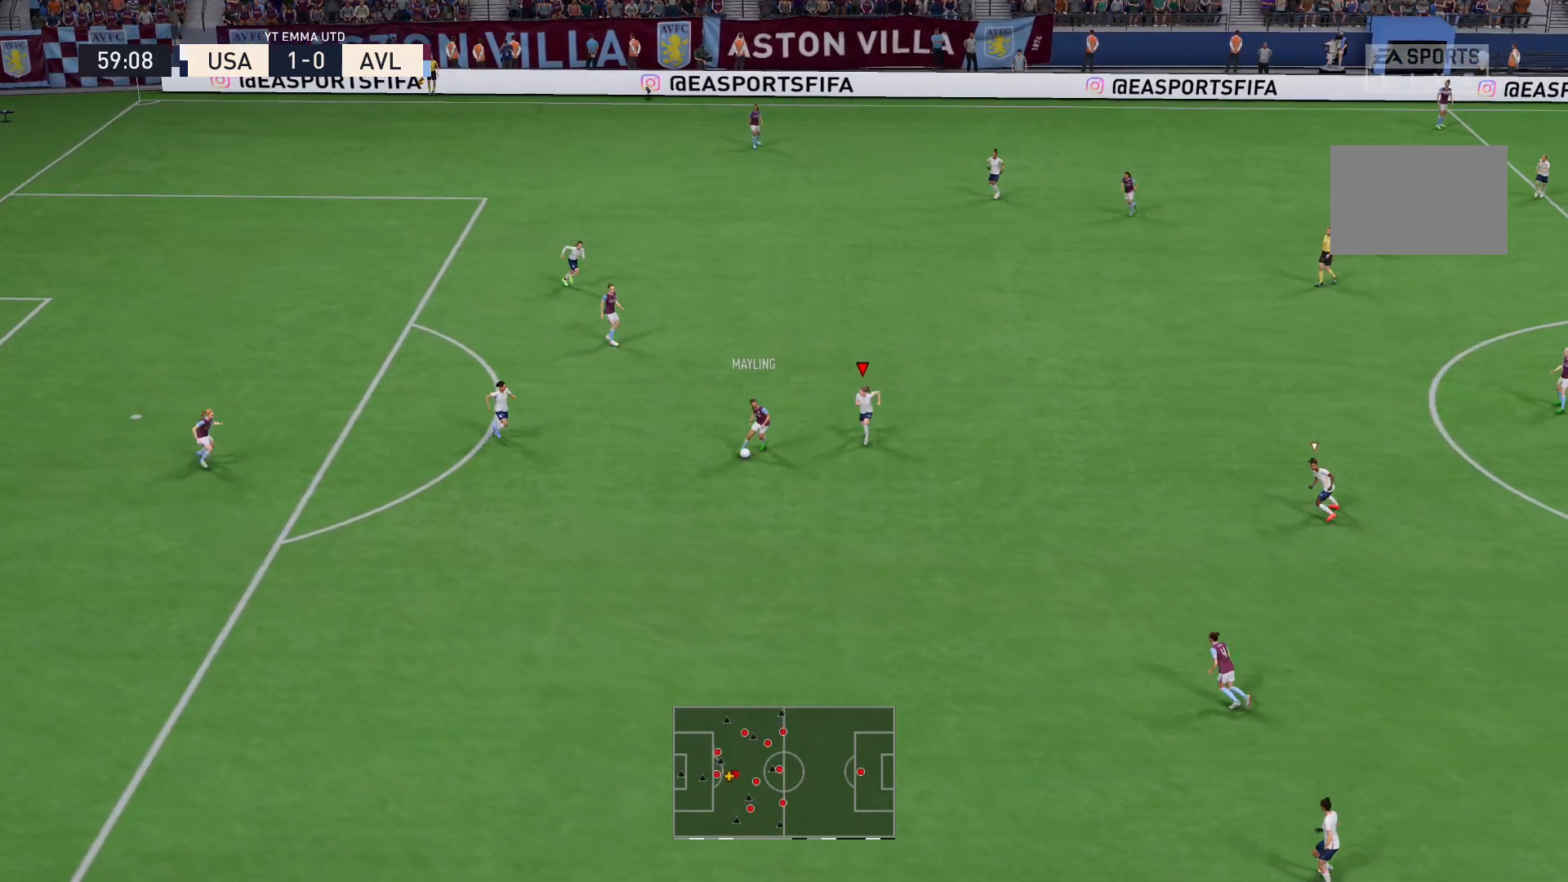
{"buttons": ["R2"], "left_stick": "down", "right_stick": "center", "events": []}
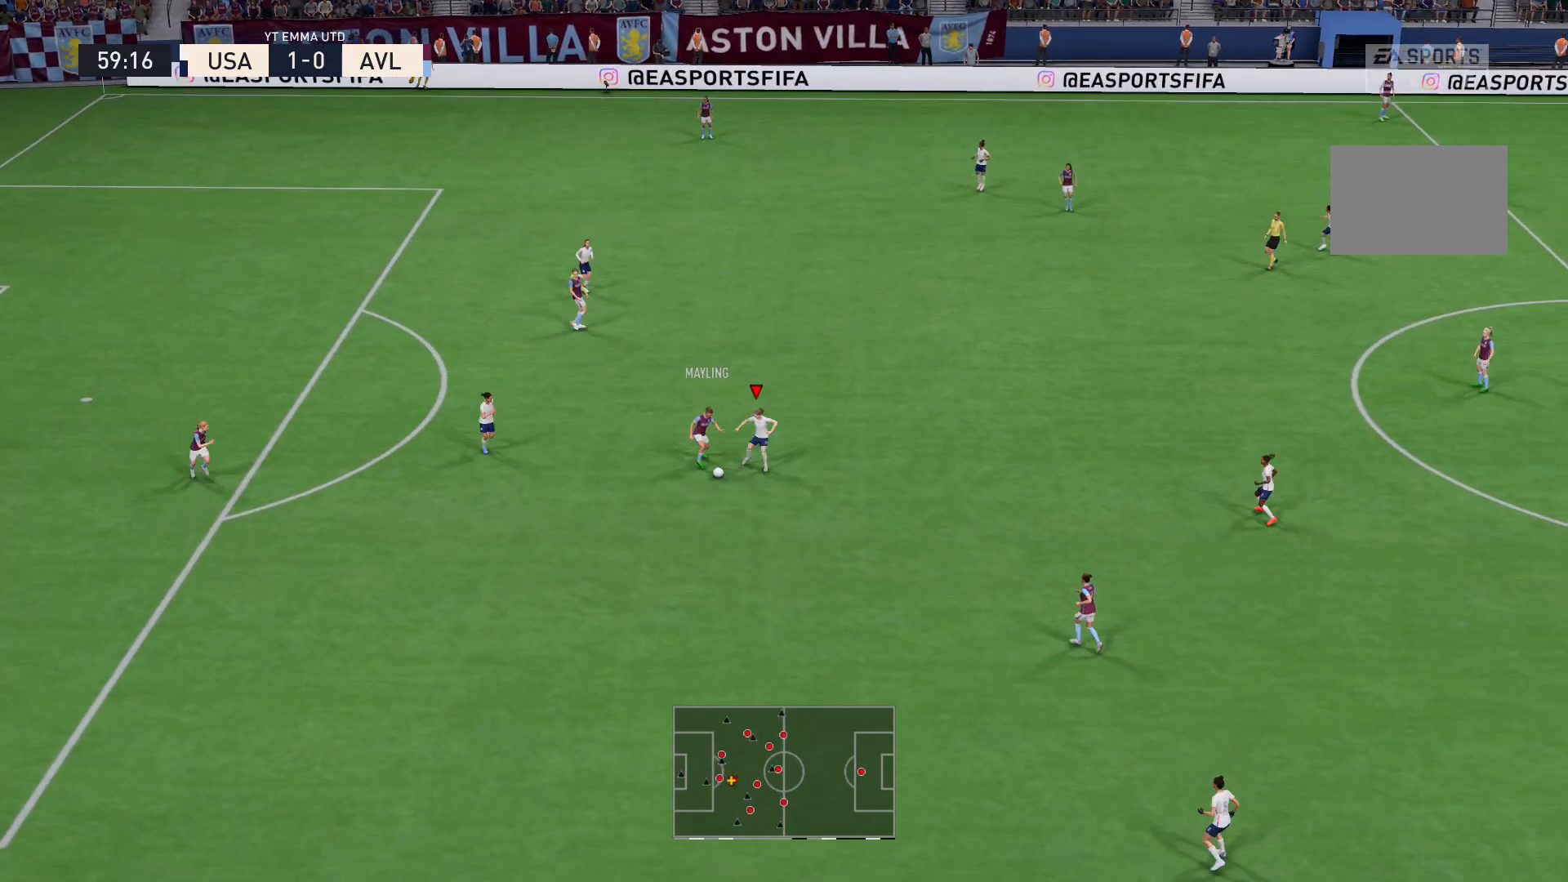
{"buttons": ["L2", "R2"], "left_stick": "down-left", "right_stick": "center", "events": [[67, "L2", "down"], [468, "left_stick", "down-left"]]}
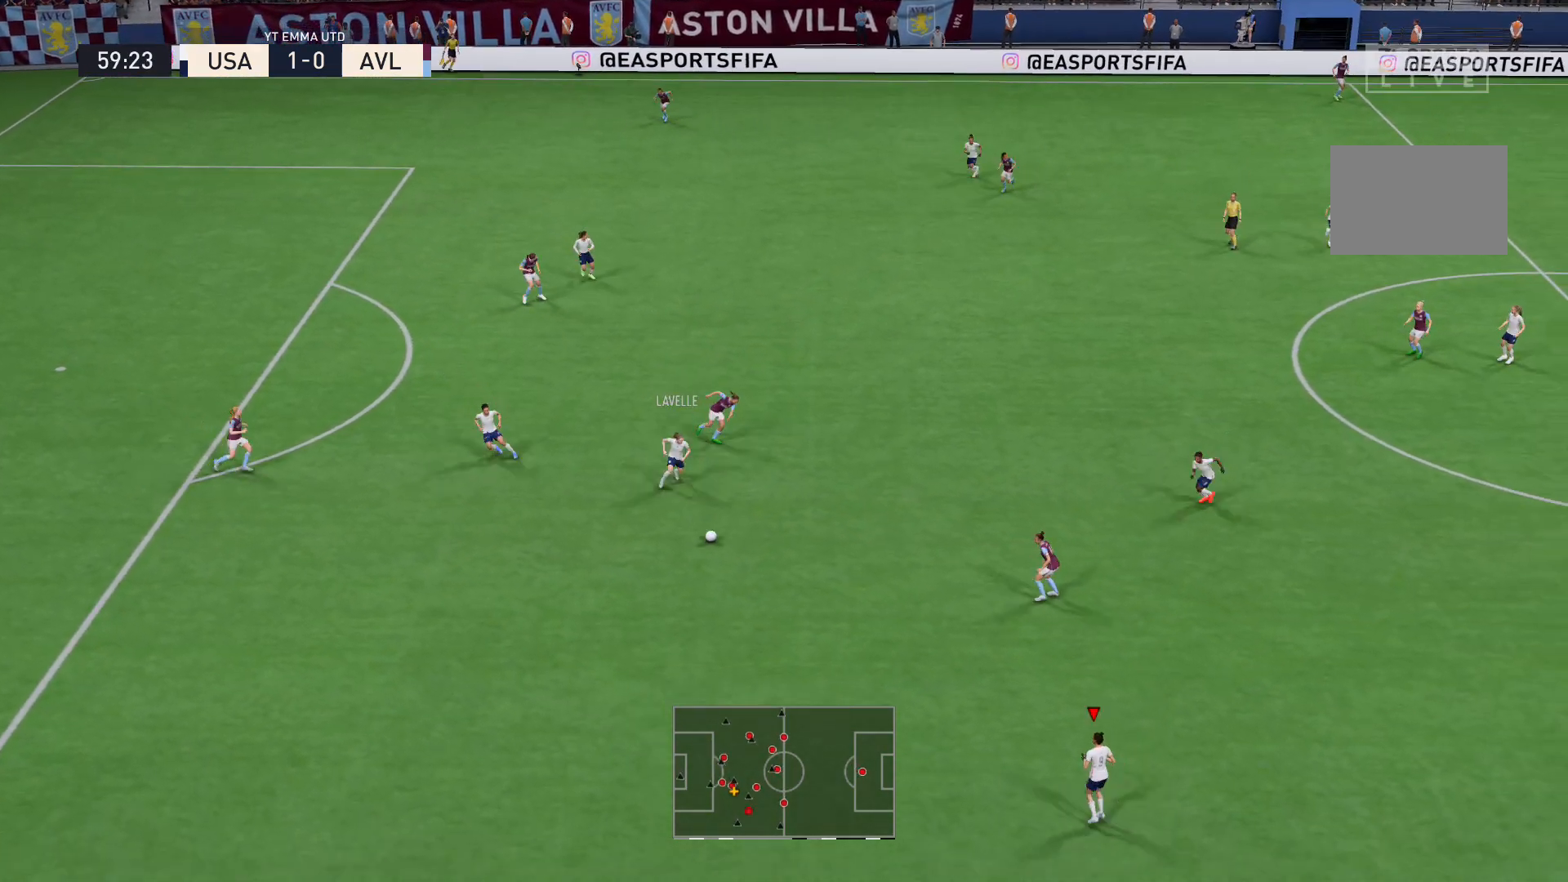
{"buttons": [], "left_stick": "left", "right_stick": "center", "events": [[400, "L2", "up"], [400, "left_stick", "left"], [500, "R2", "up"]]}
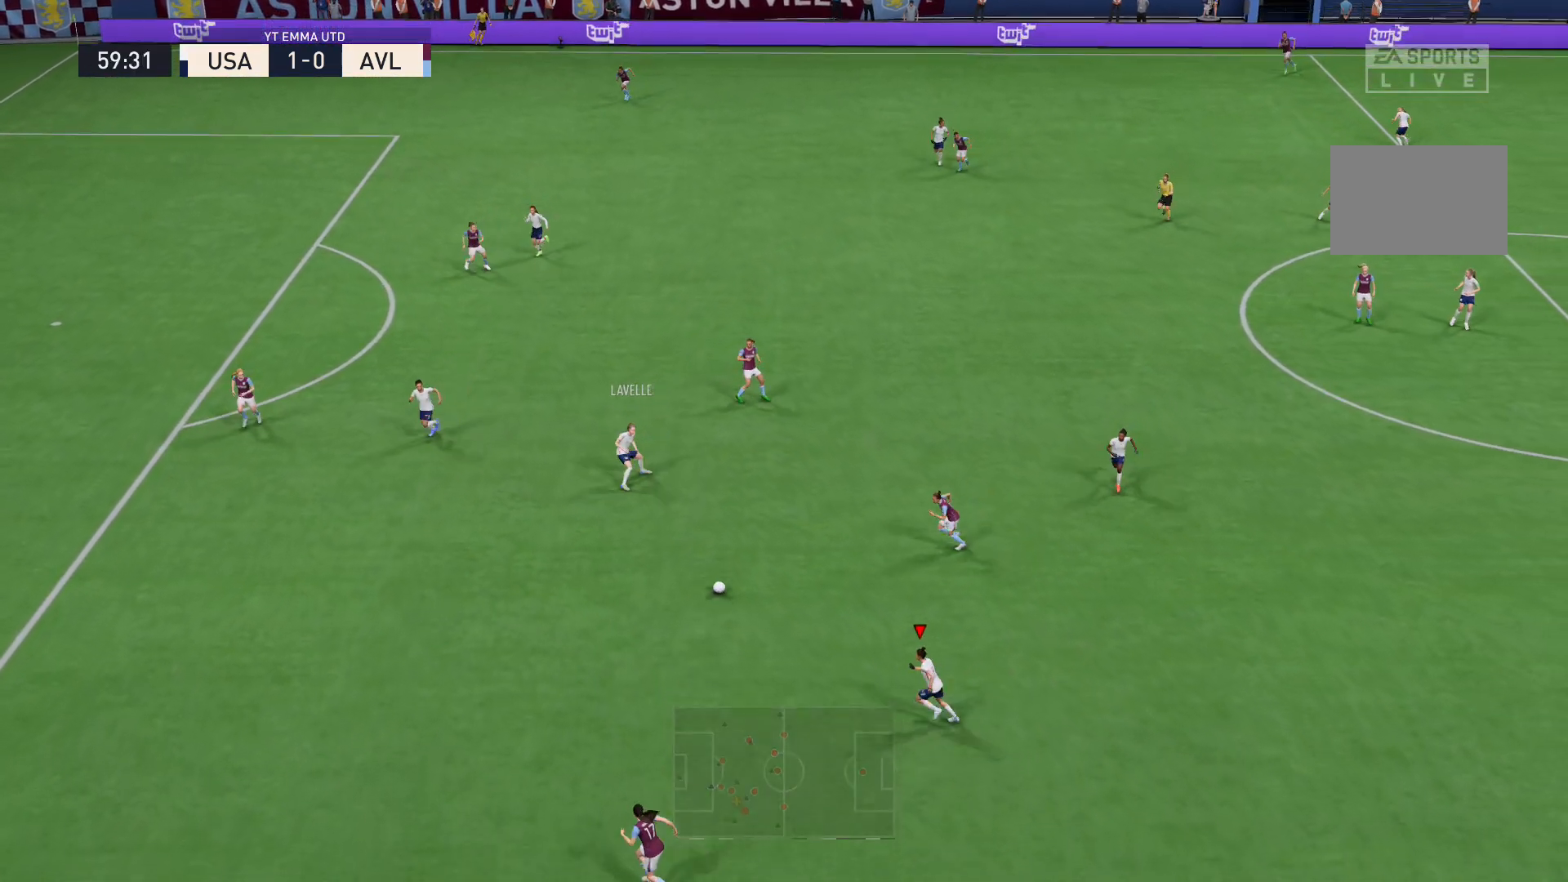
{"buttons": [], "left_stick": "center", "right_stick": "center", "events": [[101, "left_stick", "up-left"], [167, "A", "down"], [368, "A", "up"], [468, "left_stick", "center"]]}
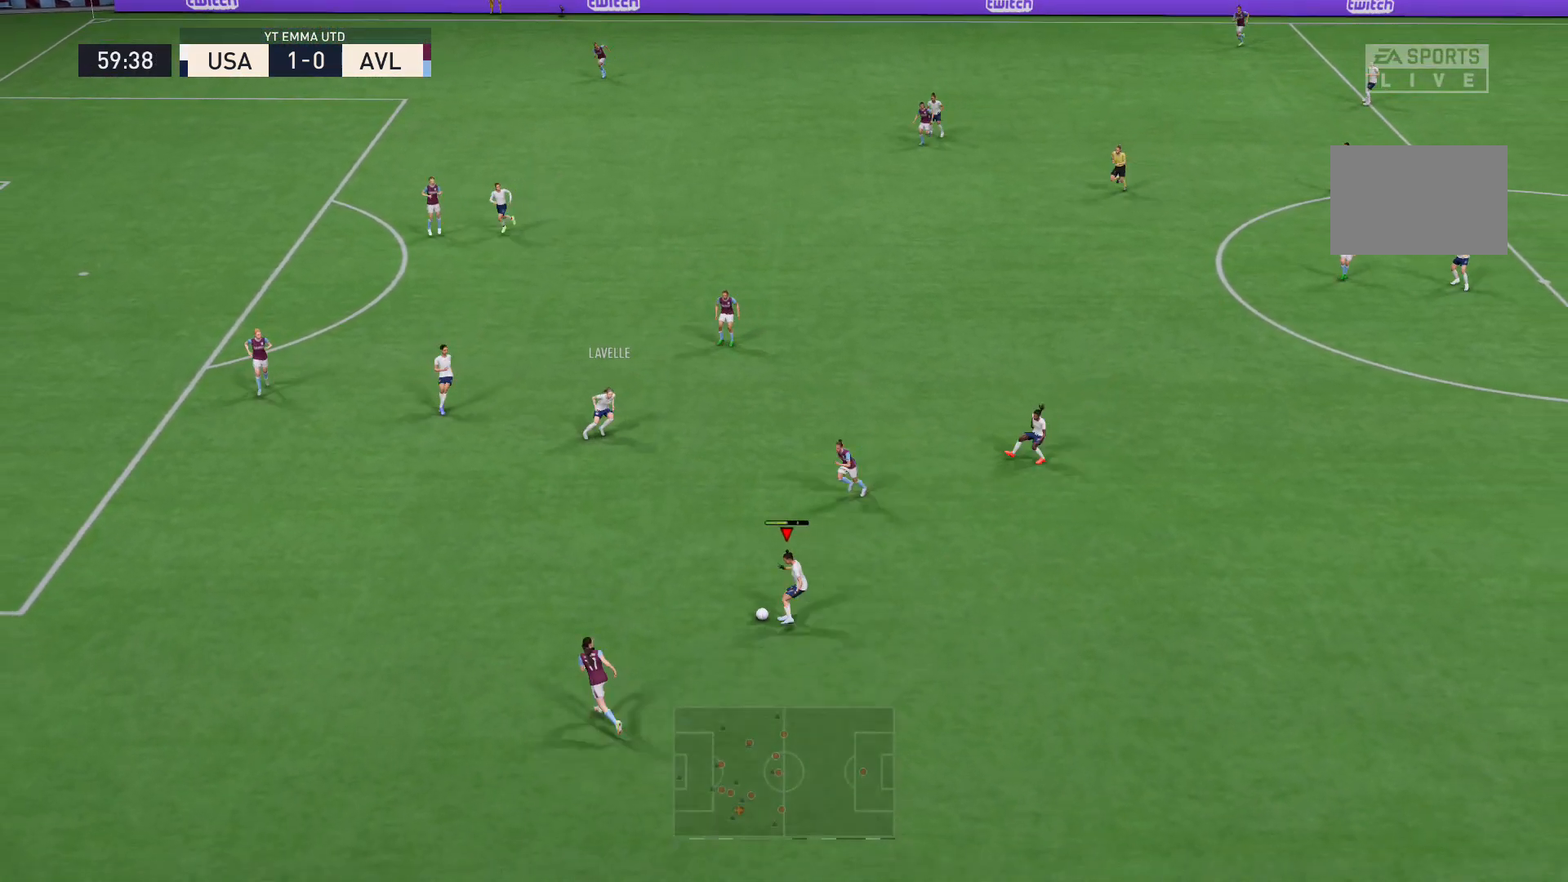
{"buttons": [], "left_stick": "up-left", "right_stick": "center", "events": [[267, "left_stick", "up-left"]]}
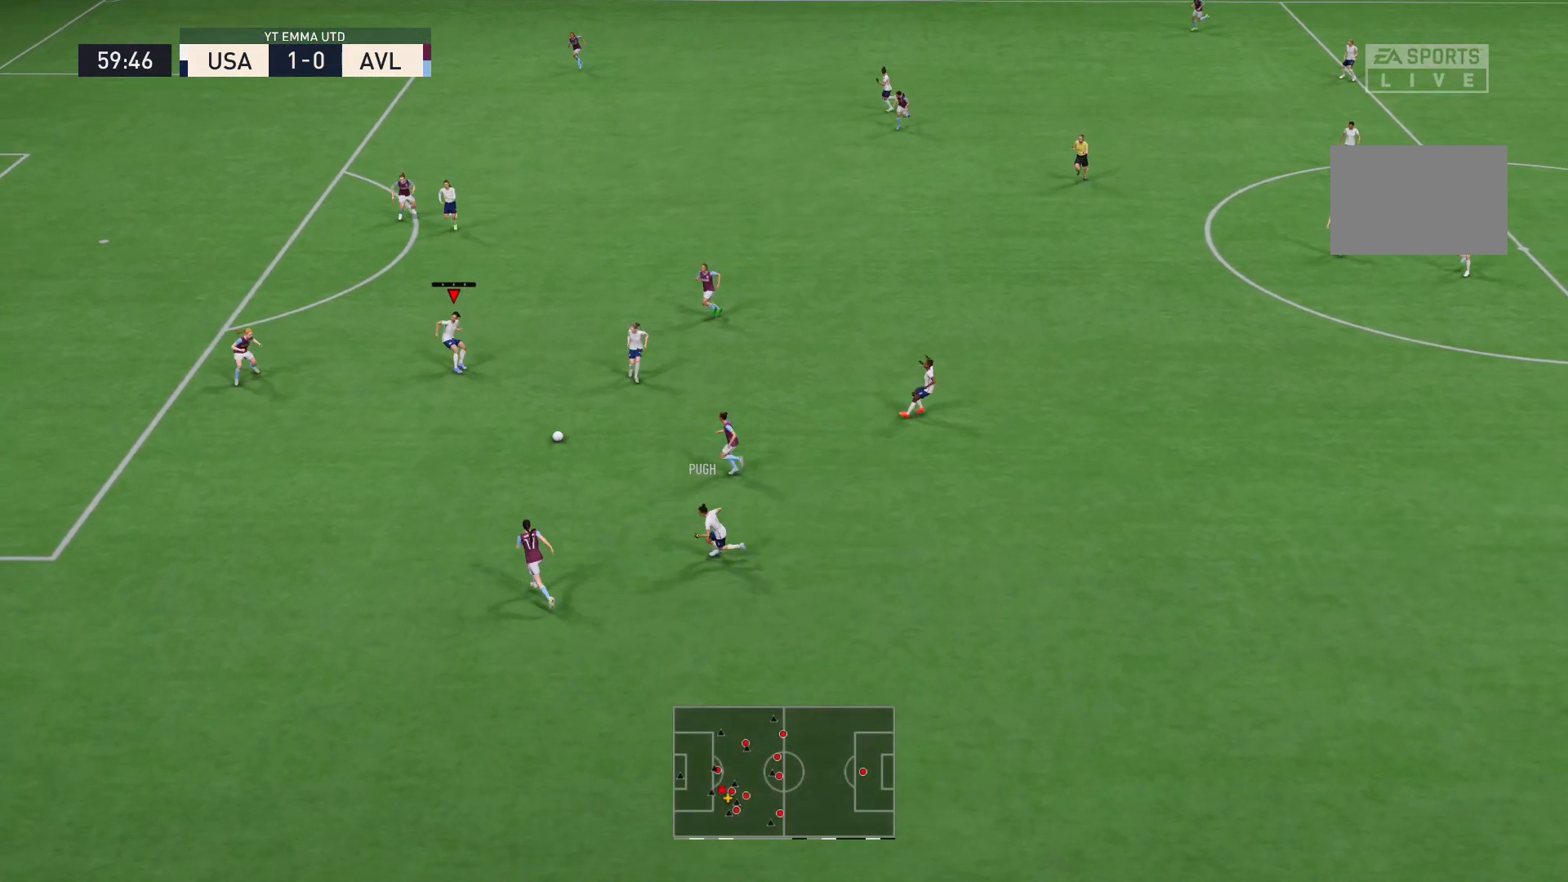
{"buttons": [], "left_stick": "up-left", "right_stick": "center", "events": []}
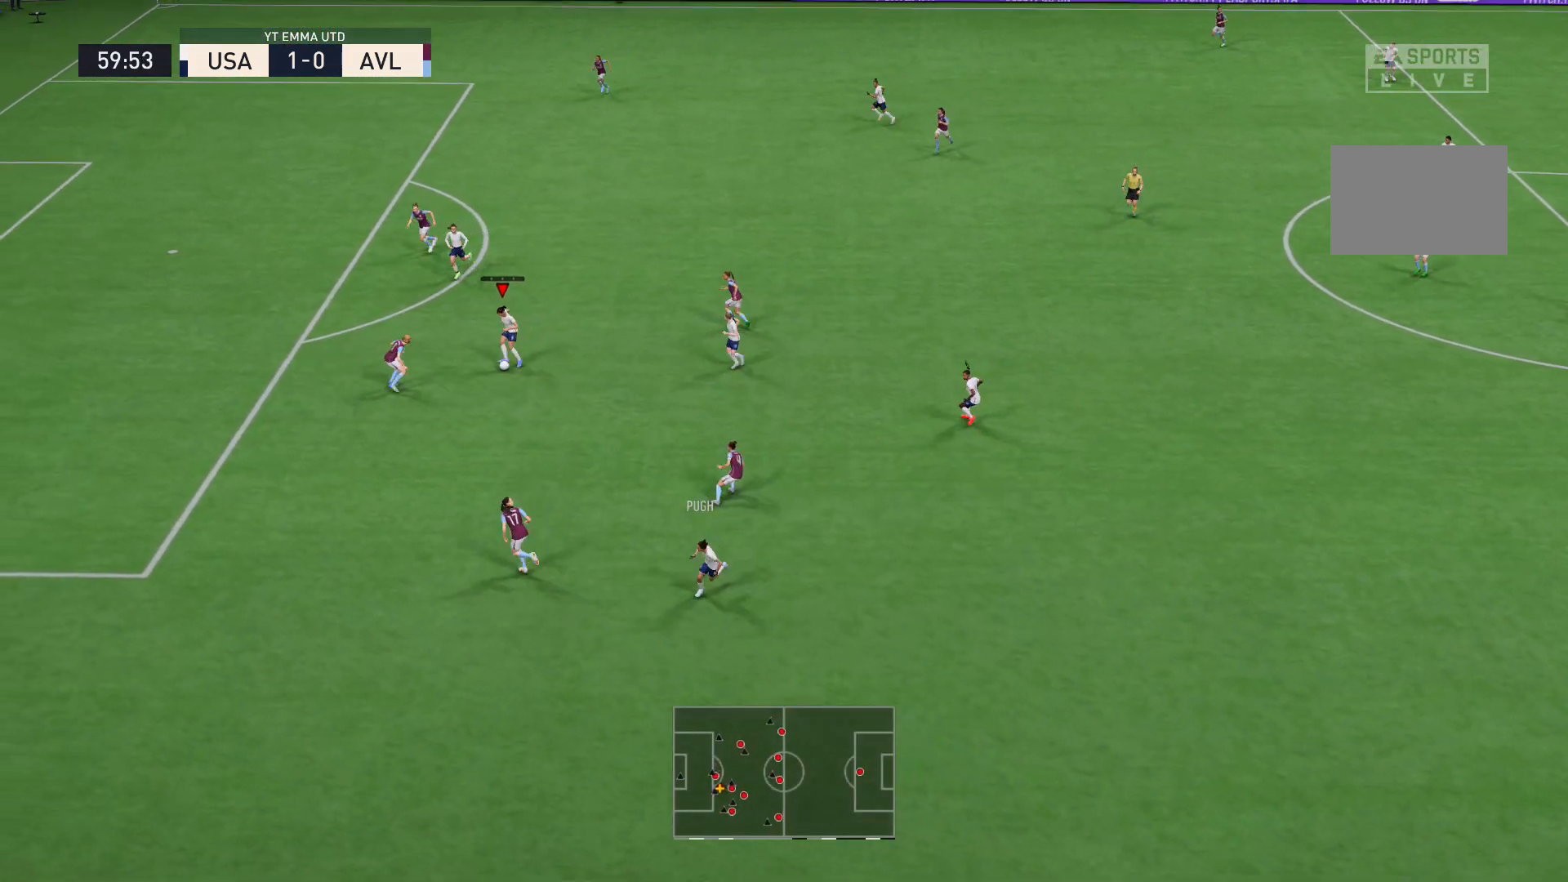
{"buttons": ["R2"], "left_stick": "up-left", "right_stick": "center", "events": [[100, "R2", "down"]]}
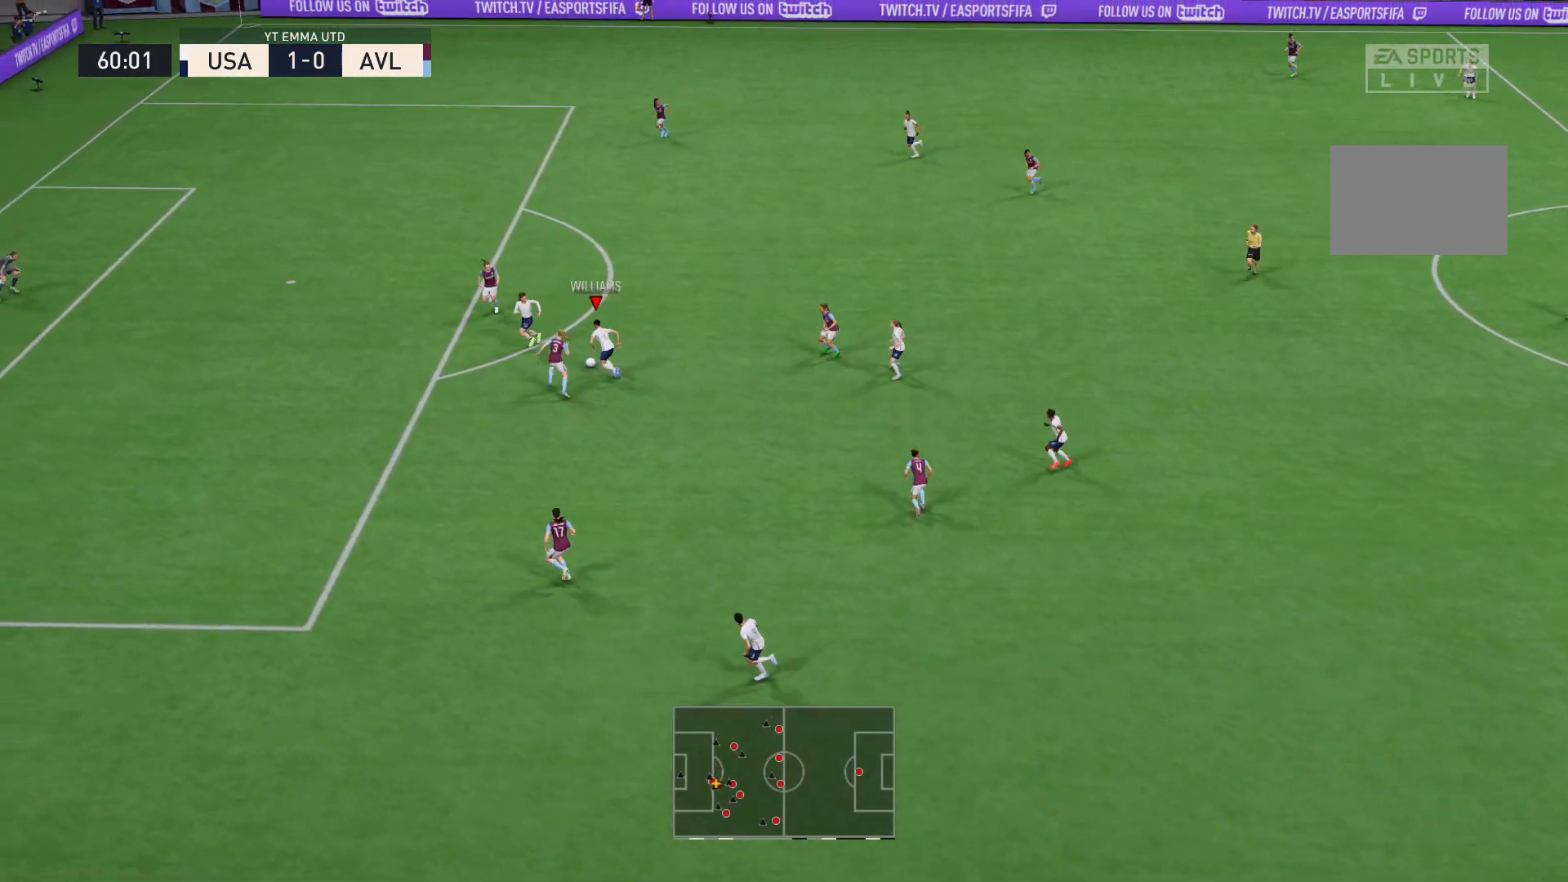
{"buttons": ["A", "L2"], "left_stick": "up-left", "right_stick": "center", "events": [[201, "B", "down"], [267, "L2", "down"], [301, "B", "up"], [368, "A", "down"], [401, "R2", "up"]]}
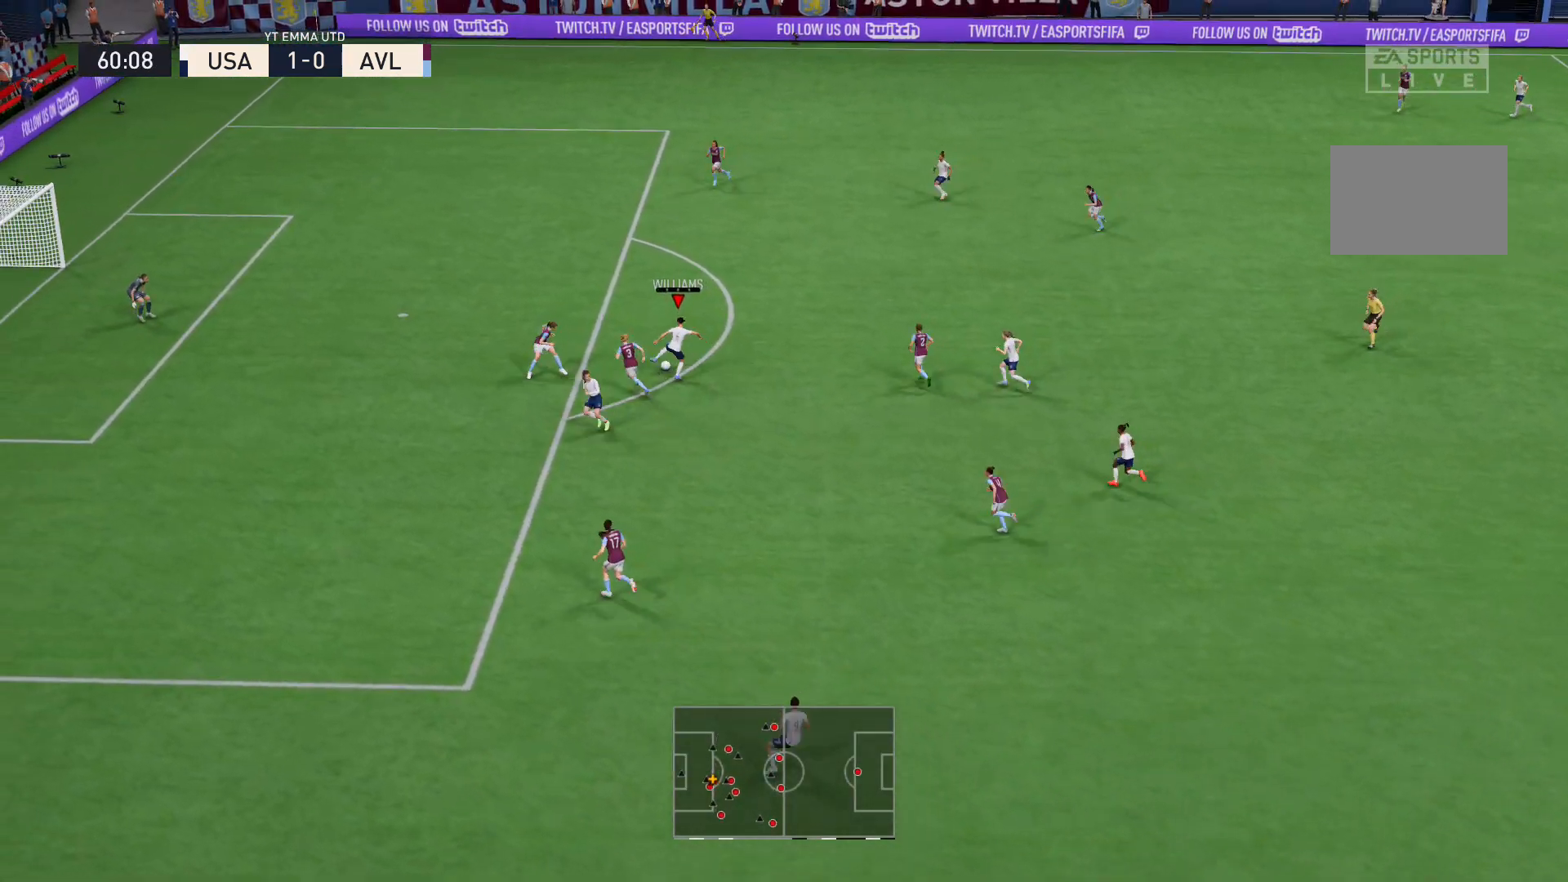
{"buttons": ["X"], "left_stick": "up-left", "right_stick": "center", "events": [[67, "A", "up"], [167, "L2", "up"], [300, "X", "down"]]}
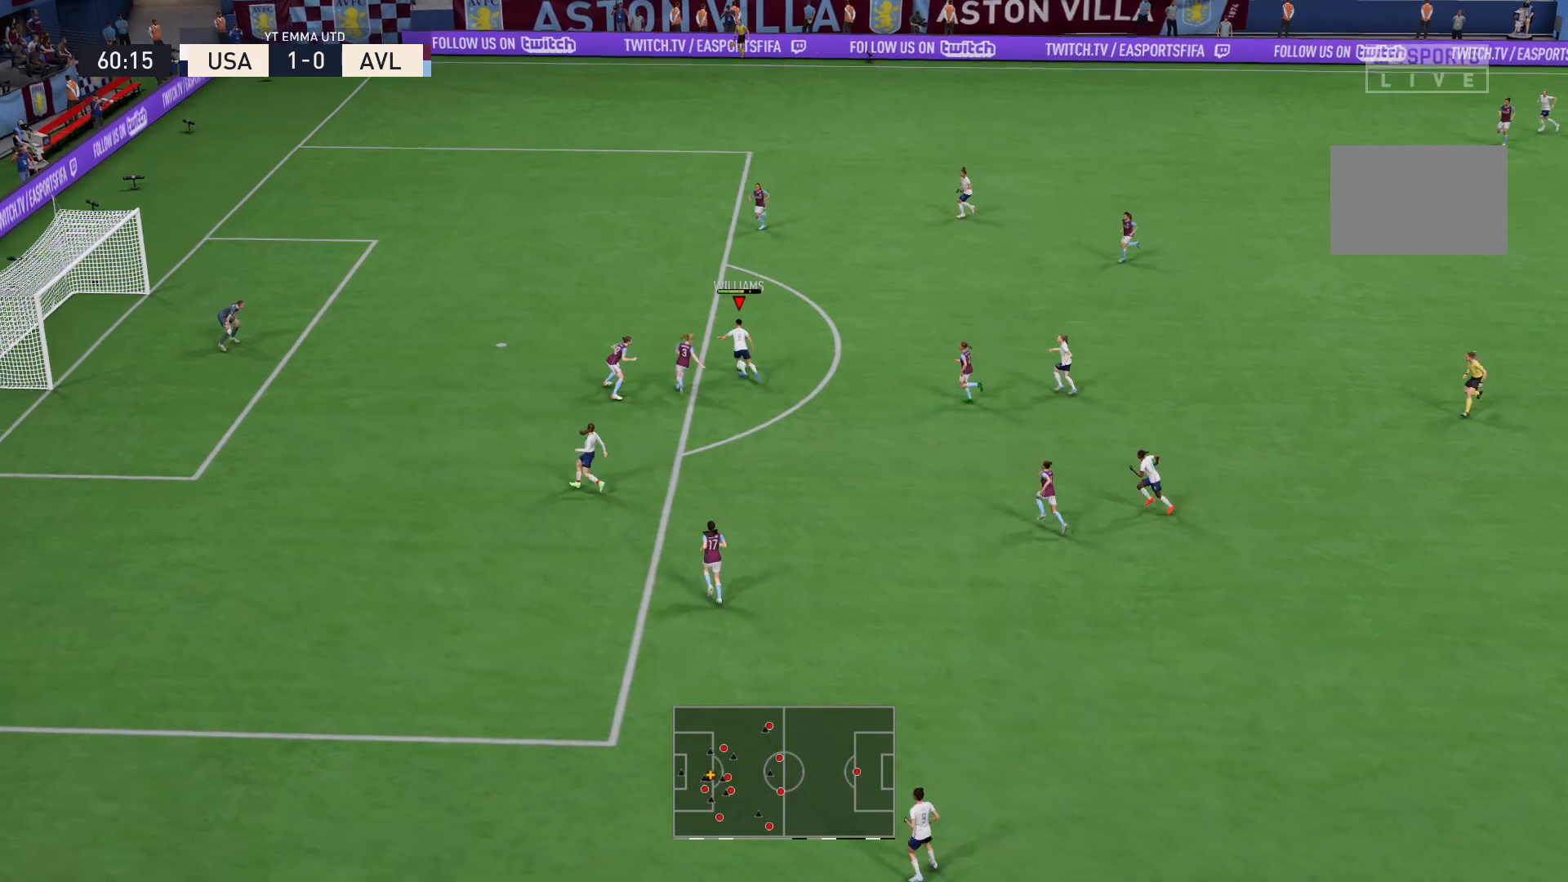
{"buttons": [], "left_stick": "center", "right_stick": "center", "events": [[34, "X", "up"], [167, "left_stick", "center"]]}
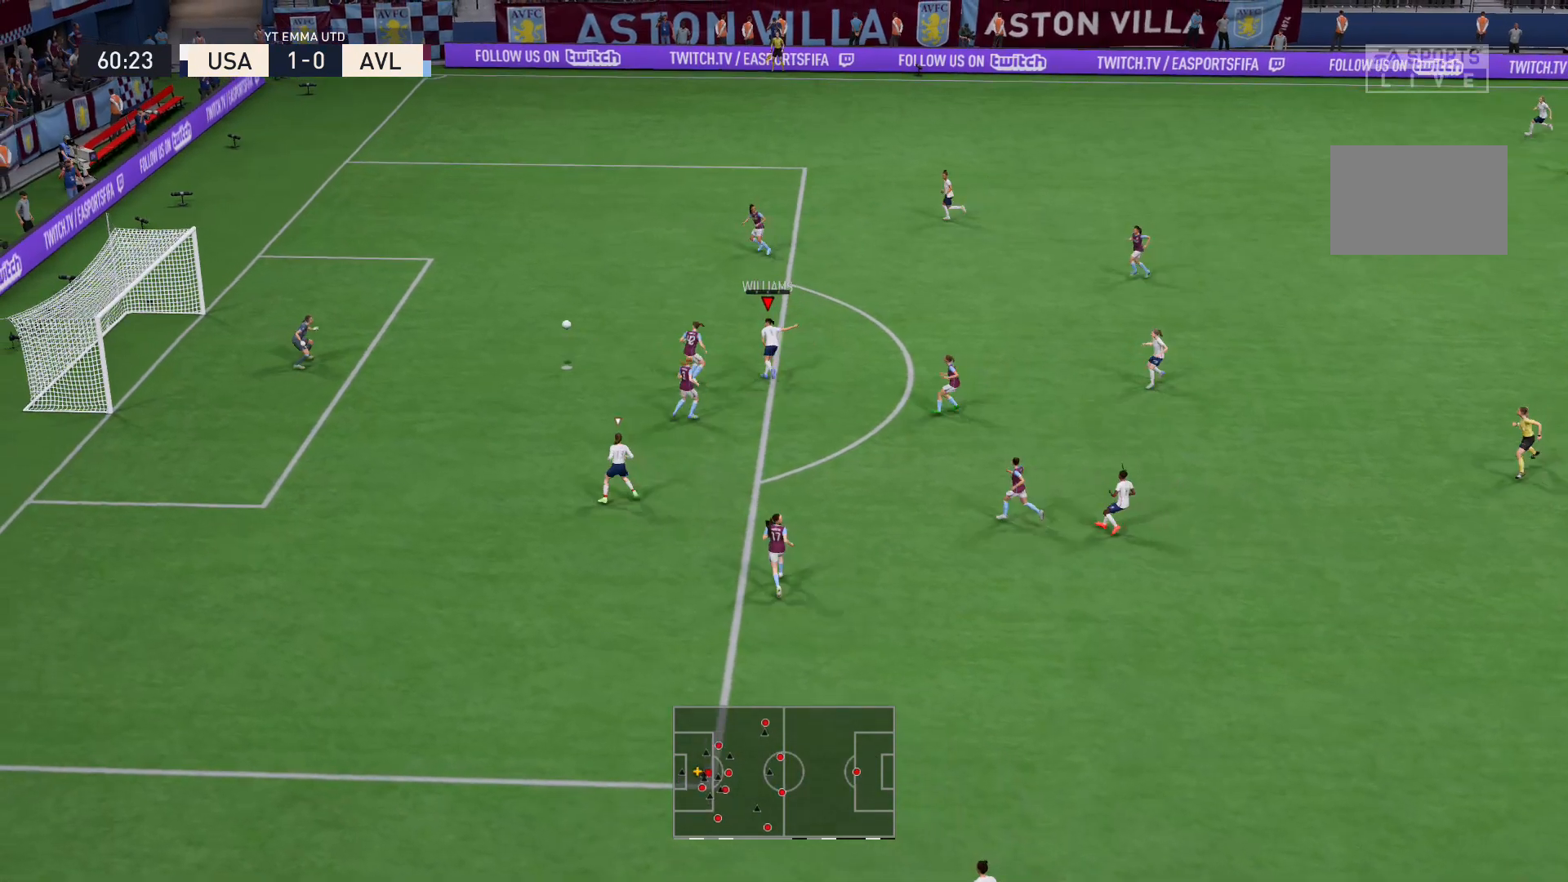
{"buttons": [], "left_stick": "center", "right_stick": "center", "events": []}
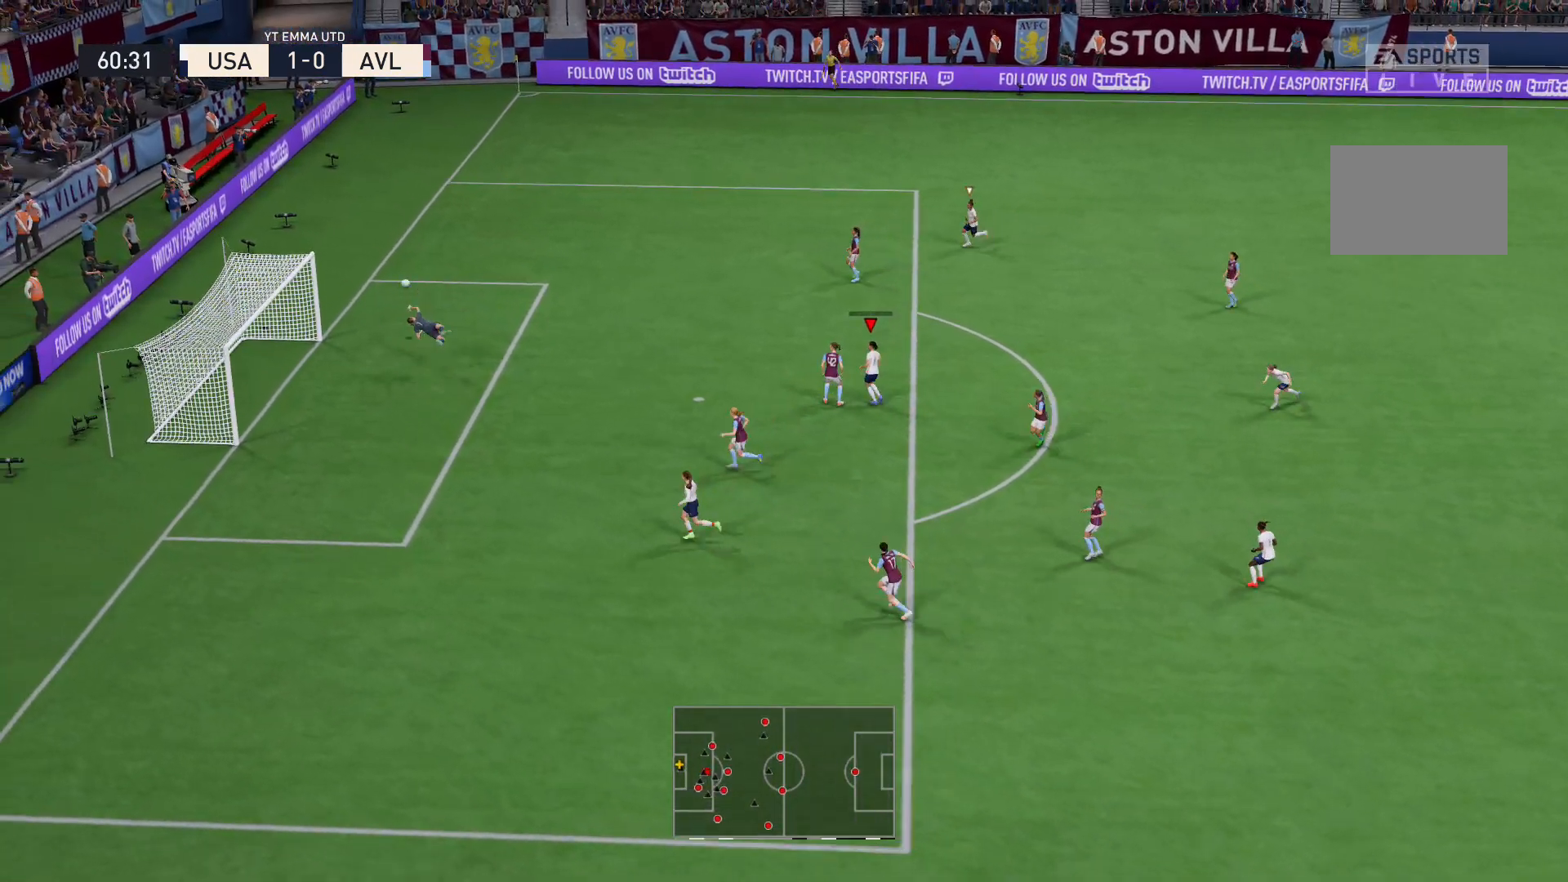
{"buttons": [], "left_stick": "center", "right_stick": "center", "events": []}
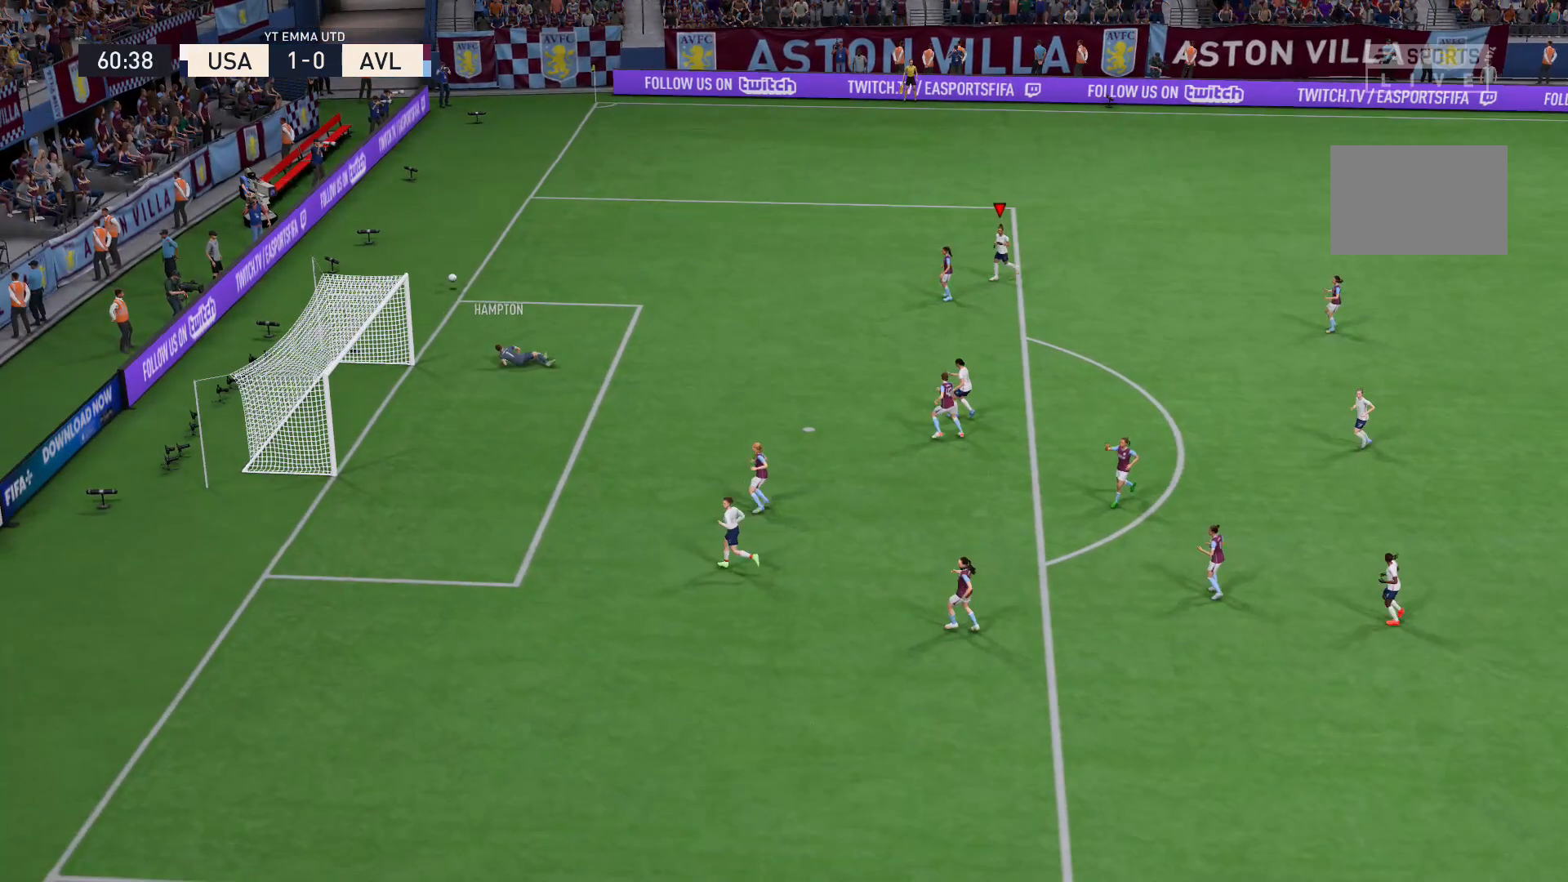
{"buttons": [], "left_stick": "center", "right_stick": "center", "events": []}
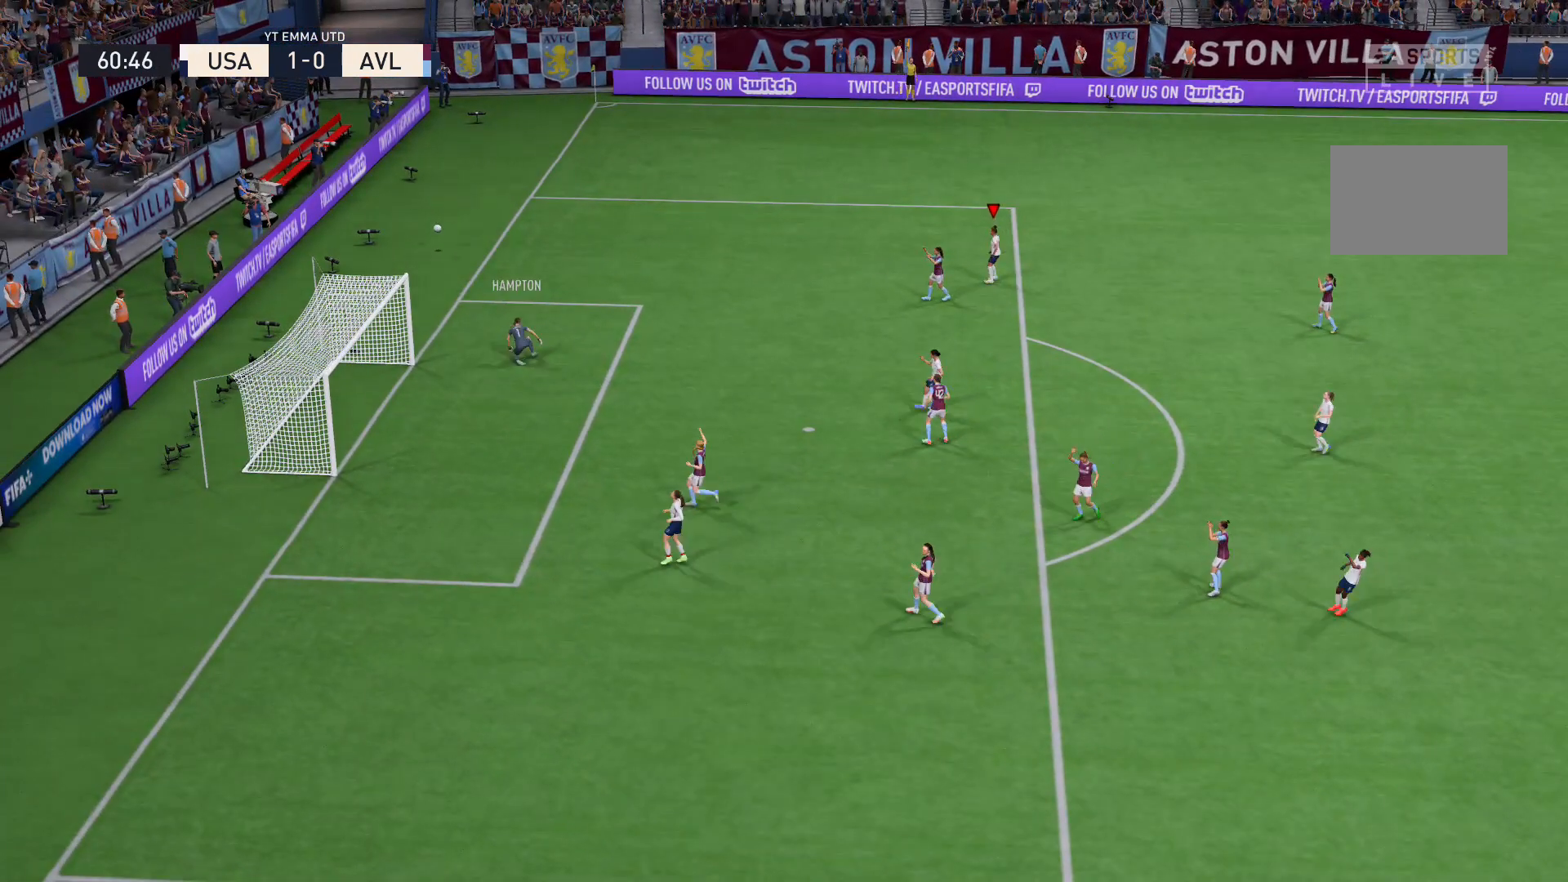
{"buttons": [], "left_stick": "center", "right_stick": "center", "events": []}
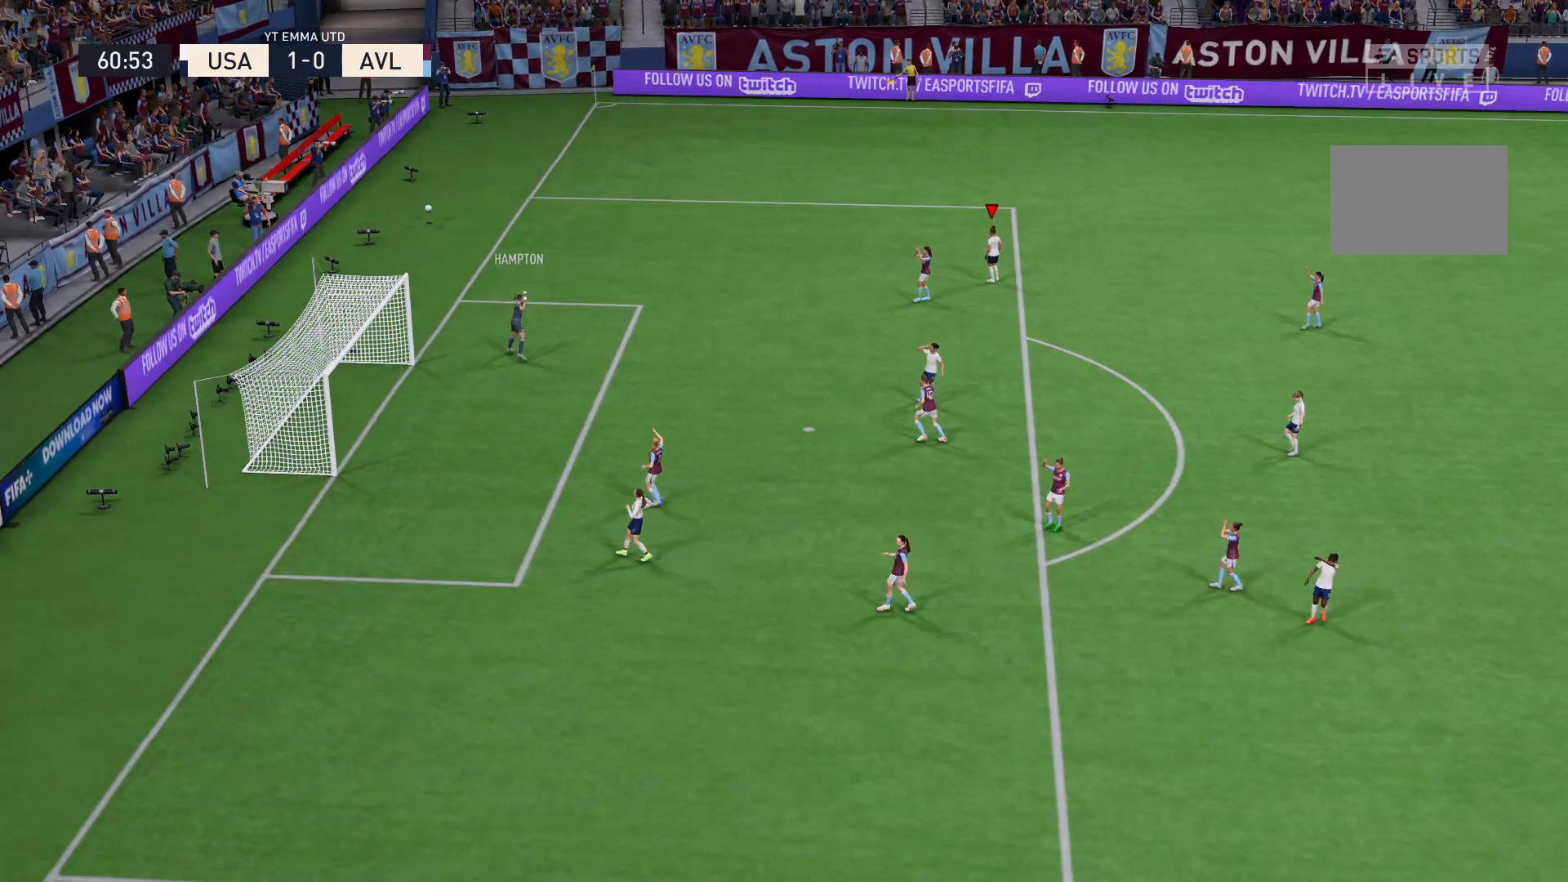
{"buttons": [], "left_stick": "center", "right_stick": "center", "events": []}